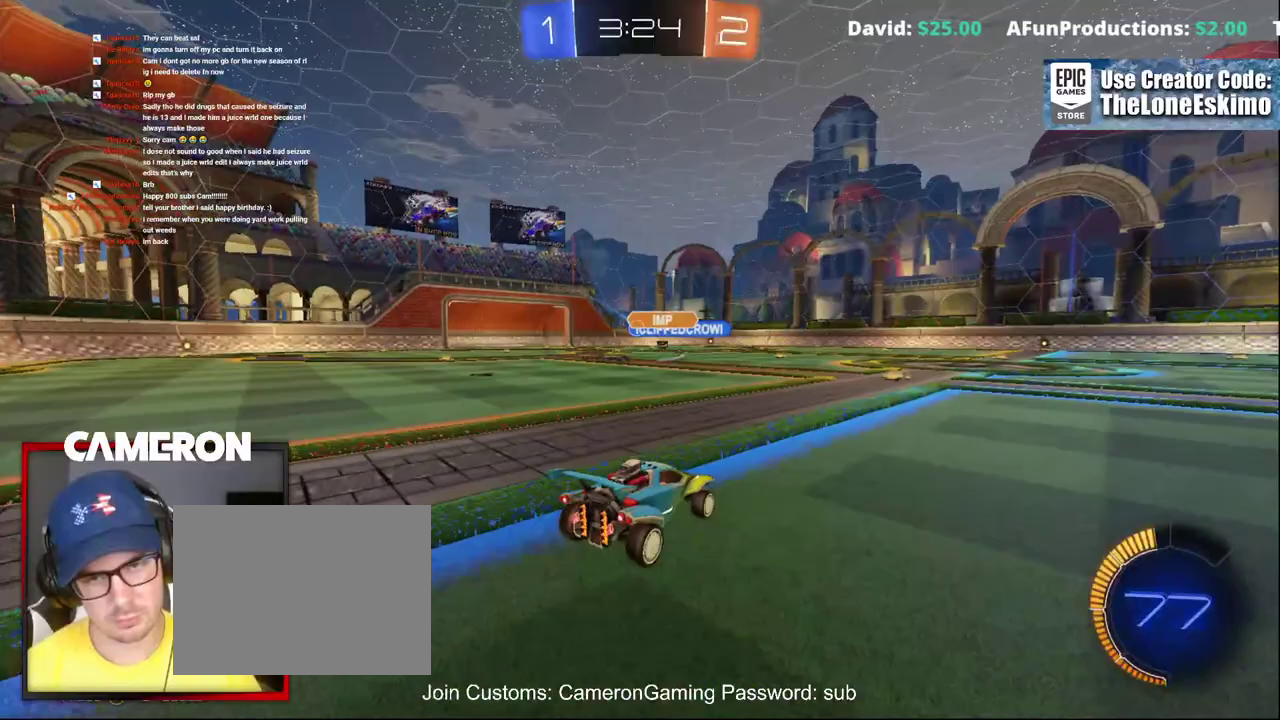
Gameplay with a controller (Xbox layout); each line is a JSON object with the inputs held at the frame after it. "events" lists button and stick changes between this image and that frame as [ms after this image, input, new state], when the widget could be followed in between. This document gives stick clicks only as held states, not as events. Not read: L1 R1.
{"buttons": ["B", "R2"], "left_stick": "center", "right_stick": "center", "events": [[167, "B", "down"]]}
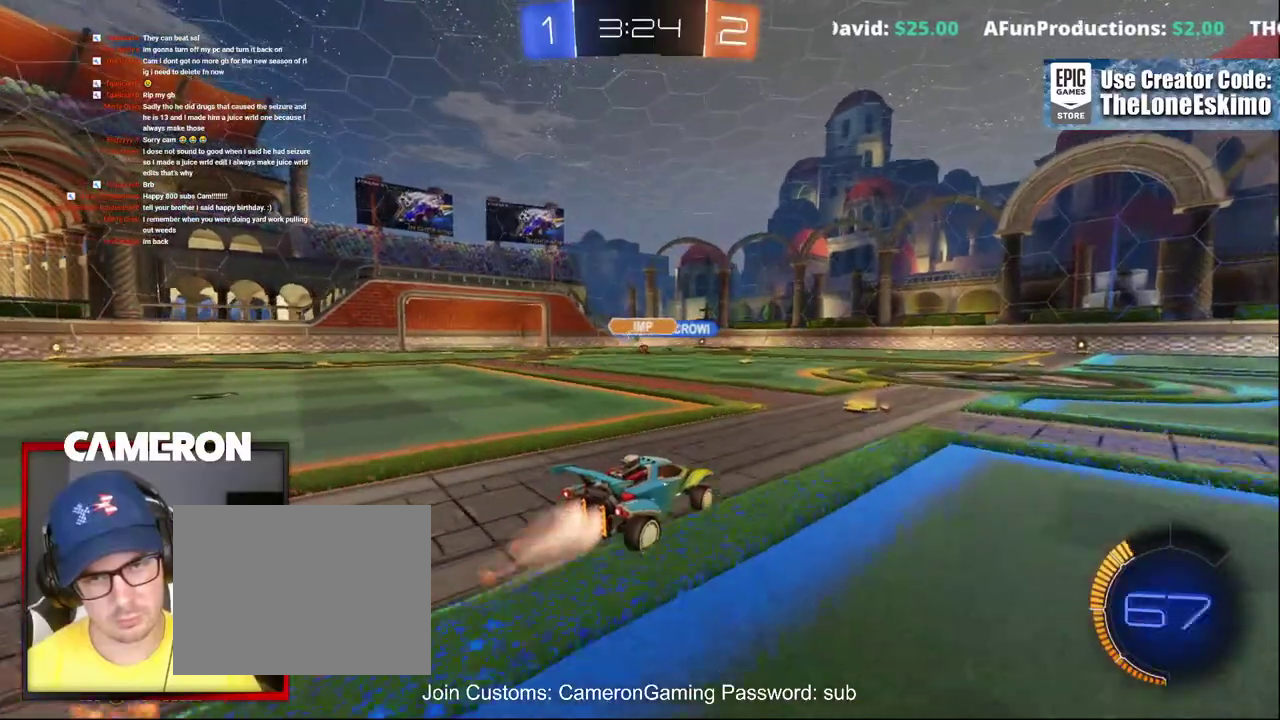
{"buttons": ["R2"], "left_stick": "center", "right_stick": "center", "events": [[250, "left_stick", "up-left"], [317, "B", "up"], [450, "left_stick", "center"]]}
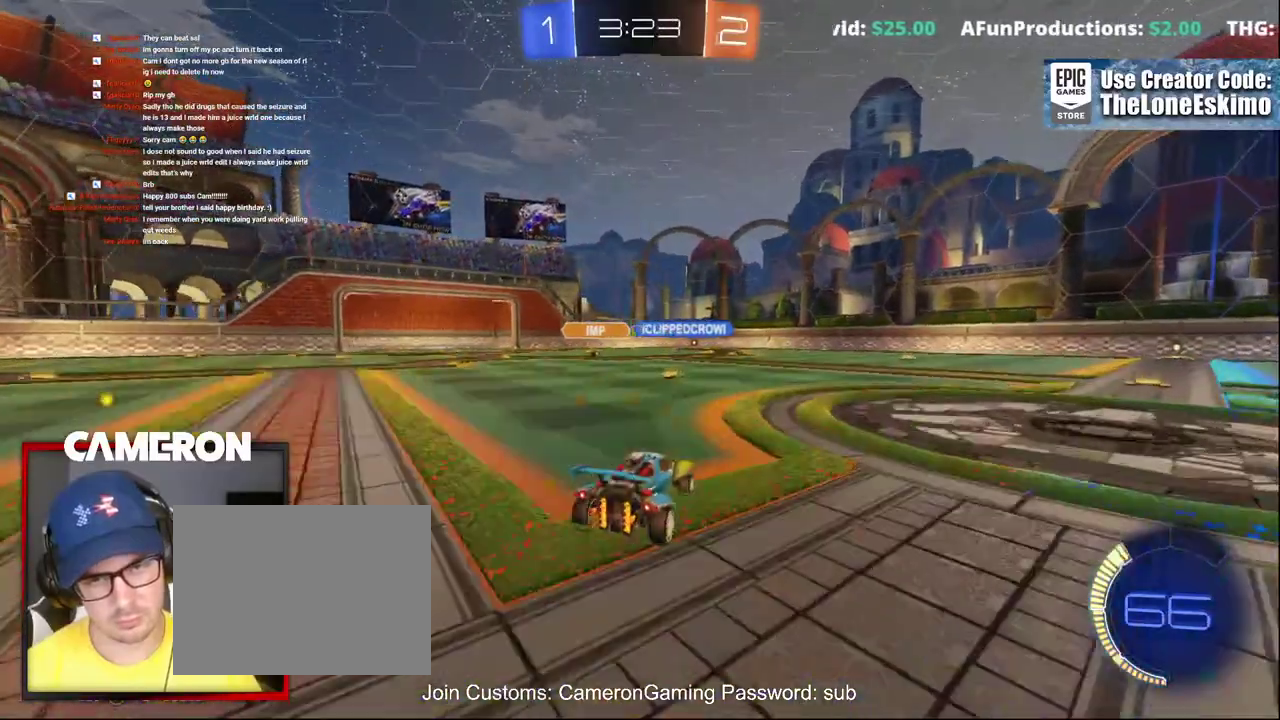
{"buttons": ["R2"], "left_stick": "center", "right_stick": "center", "events": [[83, "left_stick", "up-left"], [233, "left_stick", "center"], [333, "left_stick", "up-left"], [433, "left_stick", "center"]]}
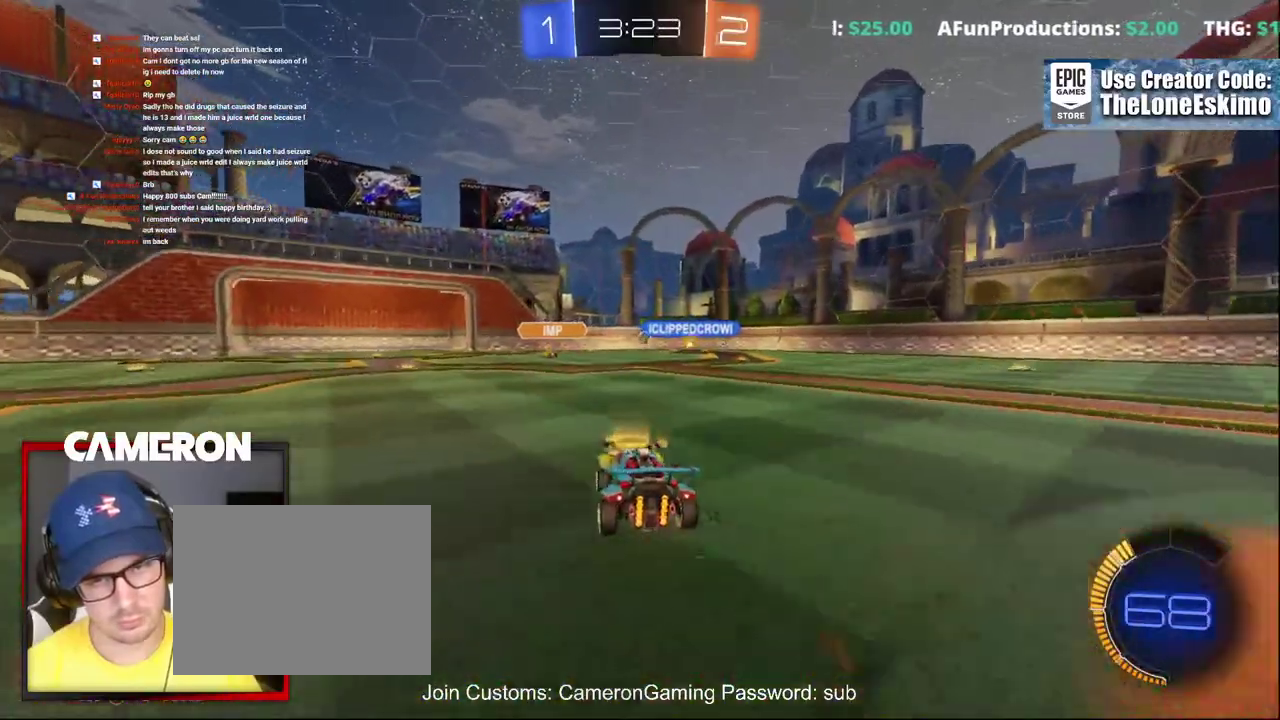
{"buttons": ["L2"], "left_stick": "right", "right_stick": "center", "events": [[233, "L2", "down"], [233, "R2", "up"], [433, "left_stick", "right"]]}
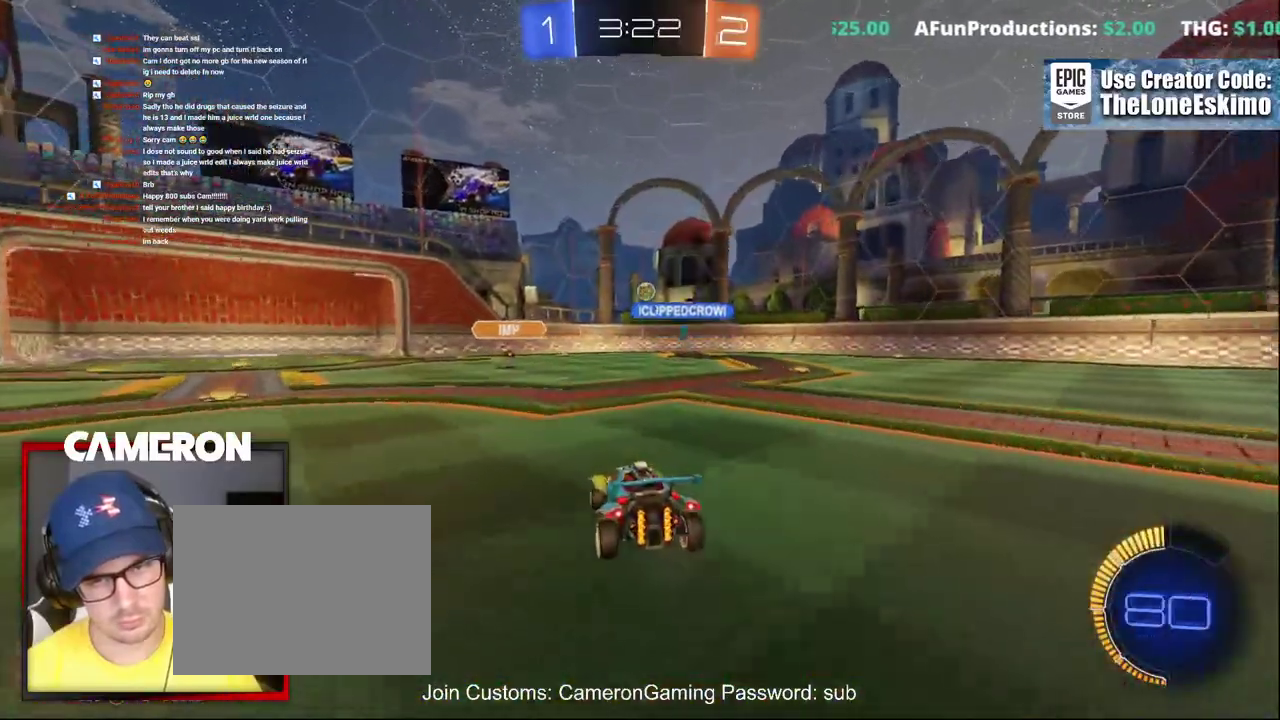
{"buttons": ["R2"], "left_stick": "center", "right_stick": "center", "events": [[83, "R2", "down"], [100, "L2", "up"], [250, "left_stick", "center"]]}
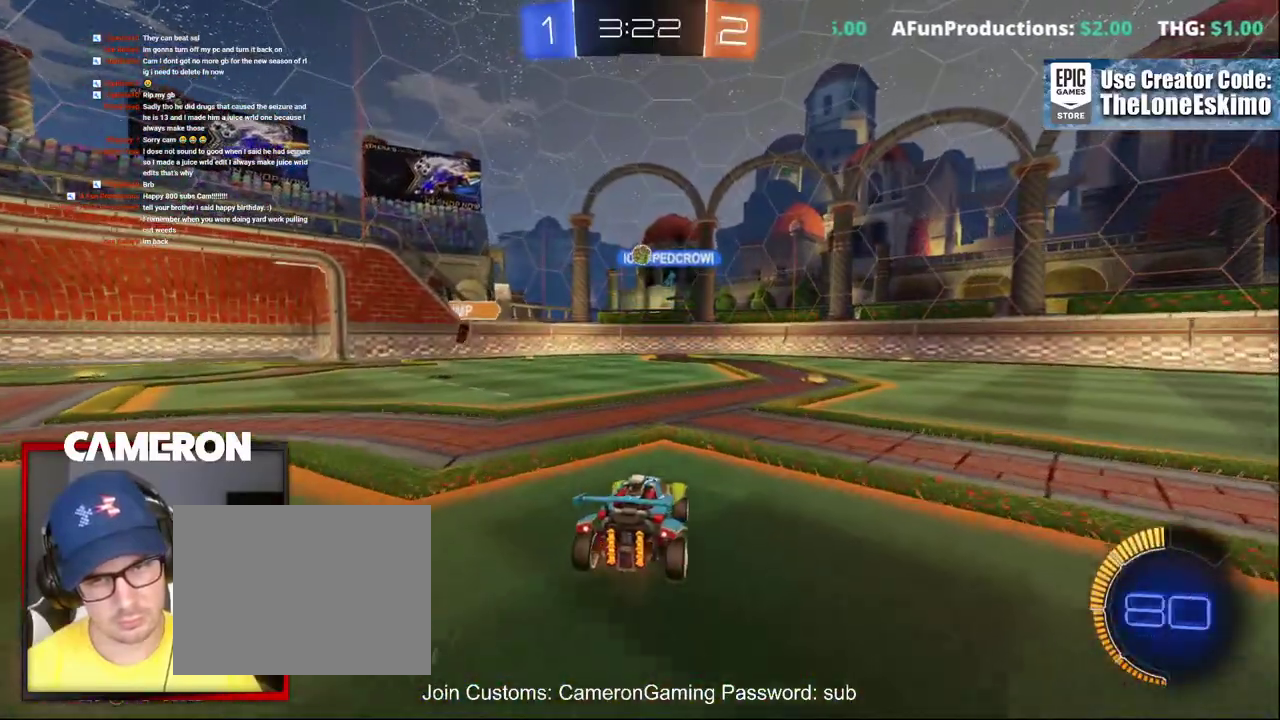
{"buttons": ["R2"], "left_stick": "center", "right_stick": "center", "events": [[17, "left_stick", "left"], [83, "left_stick", "up-left"], [133, "left_stick", "left"], [183, "left_stick", "up-left"], [250, "L2", "down"], [250, "R2", "up"], [367, "left_stick", "center"], [400, "L2", "up"], [417, "R2", "down"]]}
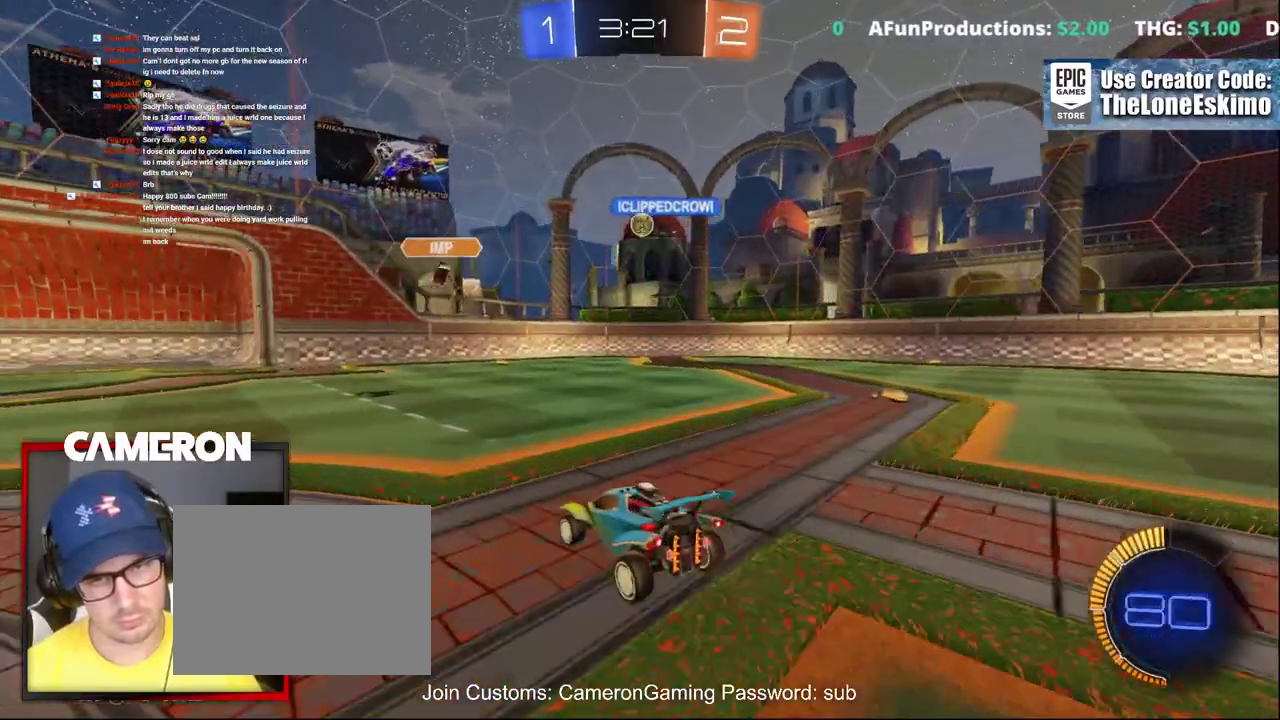
{"buttons": ["L2"], "left_stick": "center", "right_stick": "center", "events": [[50, "left_stick", "right"], [250, "left_stick", "center"], [333, "L2", "down"], [367, "R2", "up"]]}
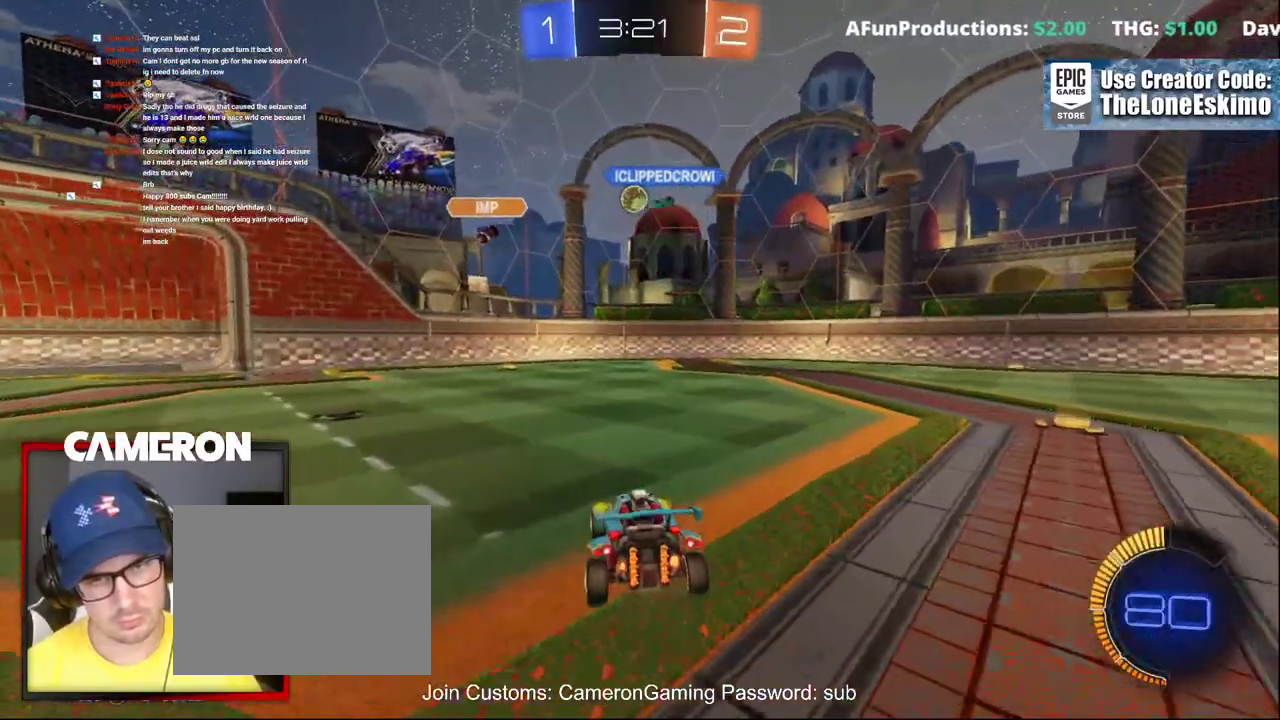
{"buttons": ["R2"], "left_stick": "right", "right_stick": "center", "events": [[150, "L2", "up"], [150, "R2", "down"], [333, "left_stick", "right"]]}
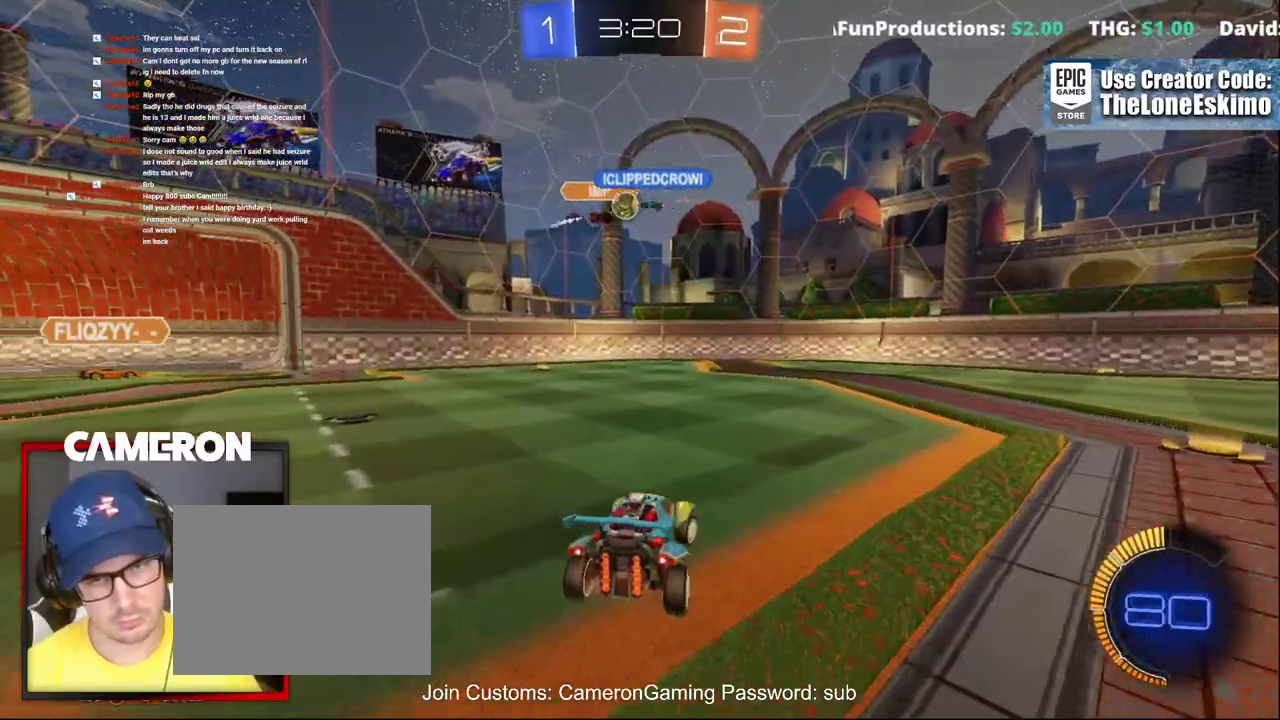
{"buttons": ["R2"], "left_stick": "center", "right_stick": "center", "events": [[450, "left_stick", "center"]]}
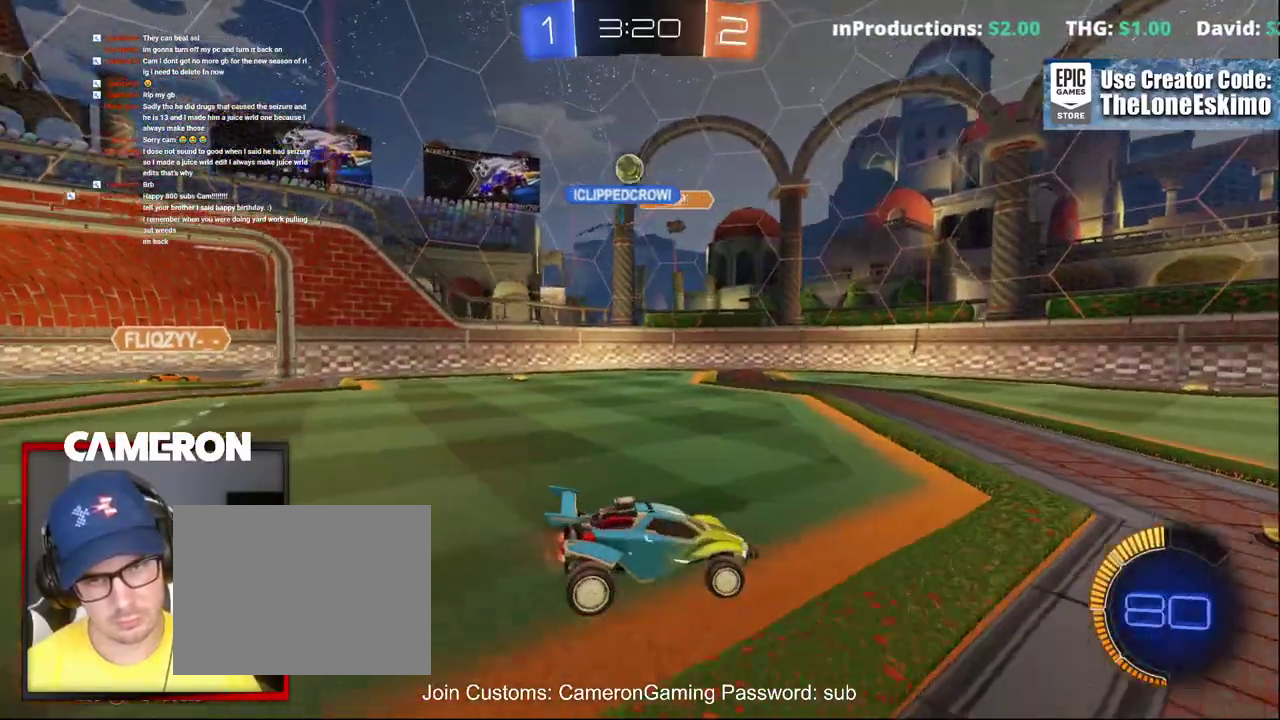
{"buttons": ["R2"], "left_stick": "down-left", "right_stick": "center"}
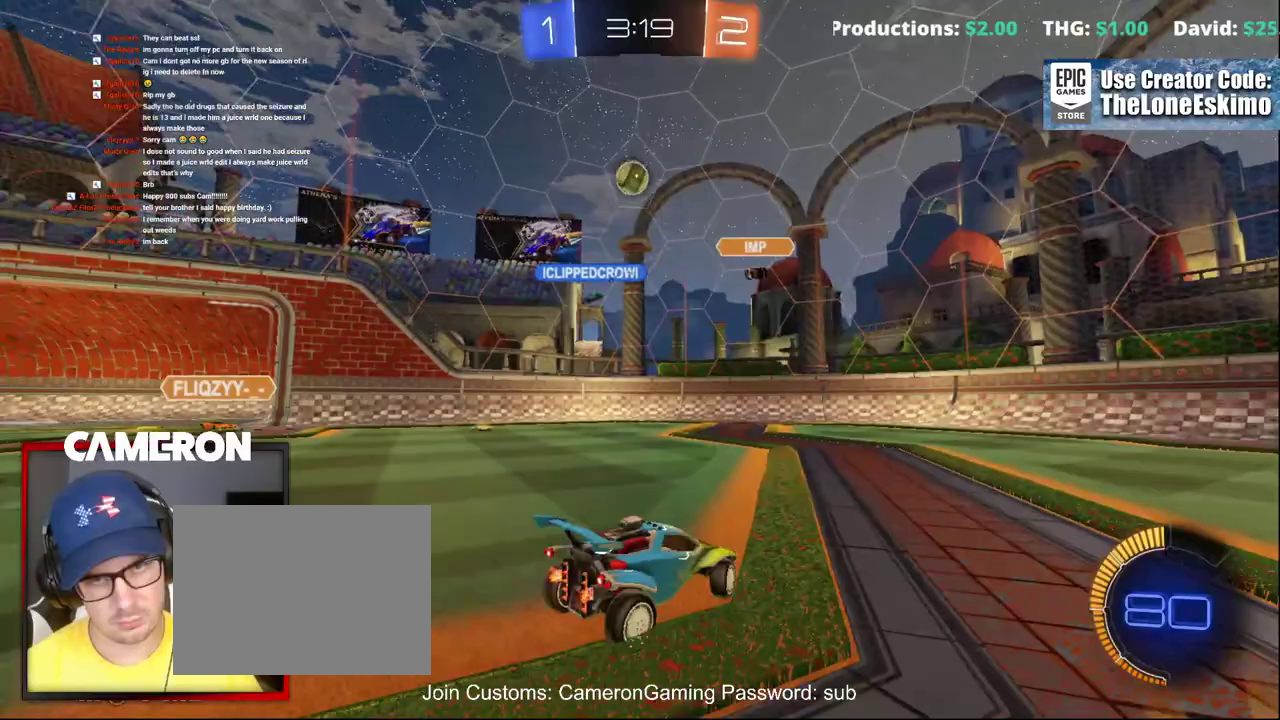
{"buttons": ["B", "R2"], "left_stick": "up-right", "right_stick": "center"}
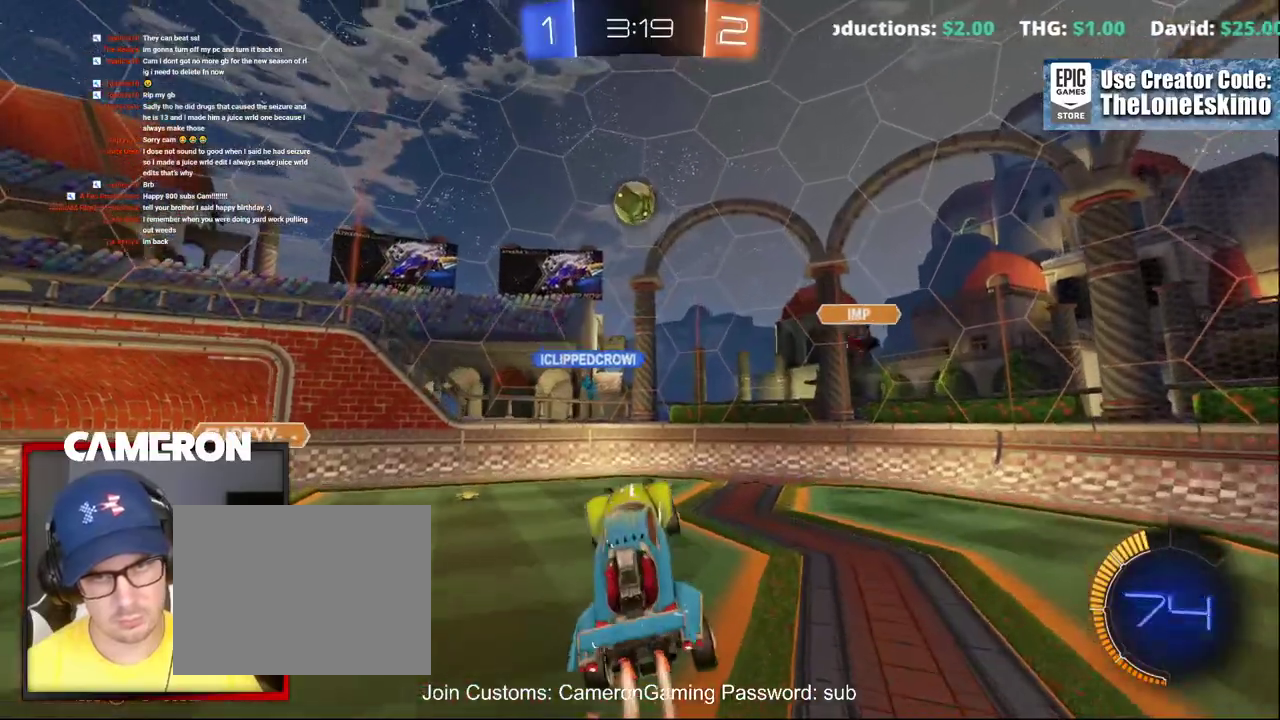
{"buttons": ["B", "R2"], "left_stick": "center", "right_stick": "center"}
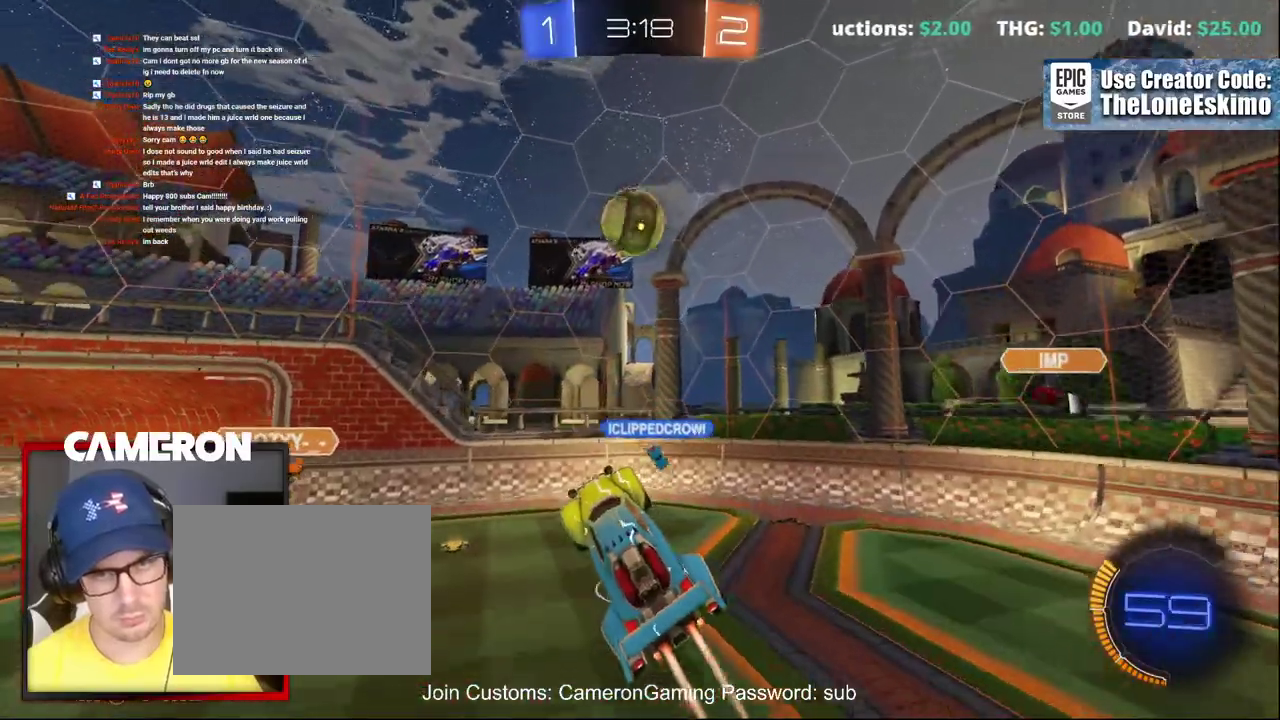
{"buttons": ["R2"], "left_stick": "up-right", "right_stick": "center", "events": [[17, "left_stick", "up-right"], [200, "left_stick", "right"], [283, "B", "up"], [367, "left_stick", "up-right"]]}
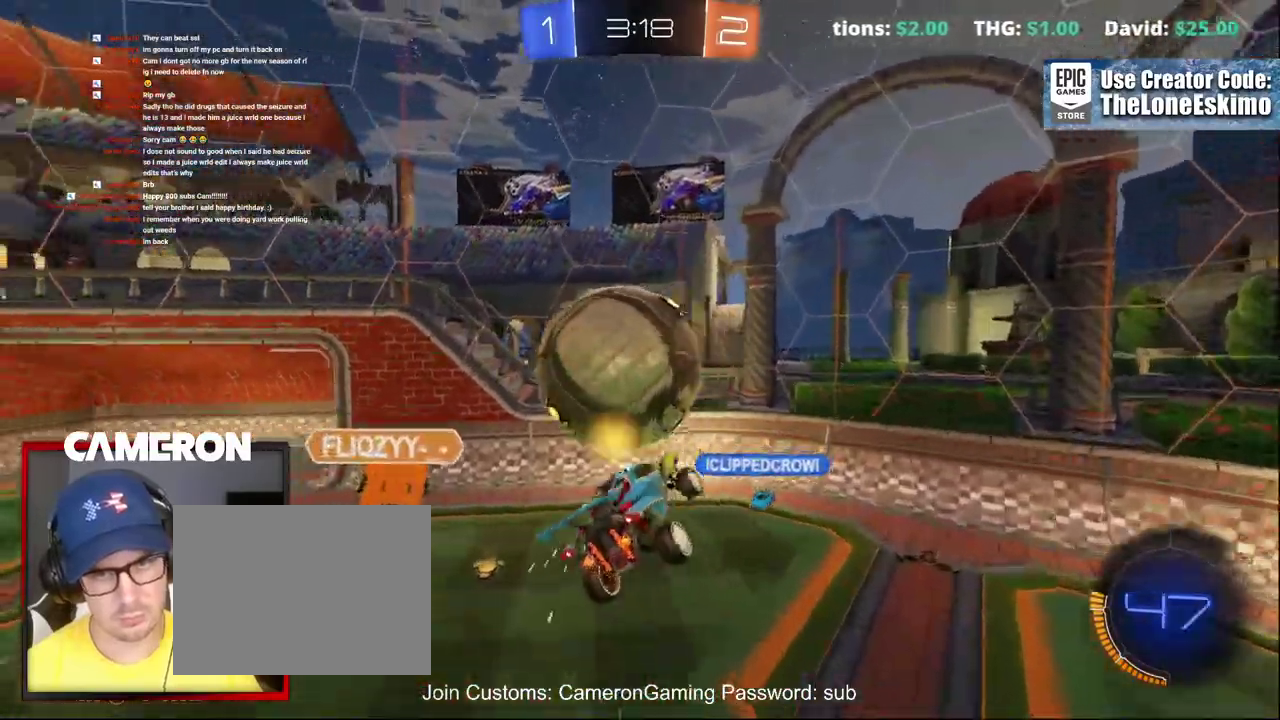
{"buttons": [], "left_stick": "center", "right_stick": "center", "events": [[17, "left_stick", "center"], [317, "left_stick", "down"], [467, "R2", "up"], [500, "left_stick", "center"]]}